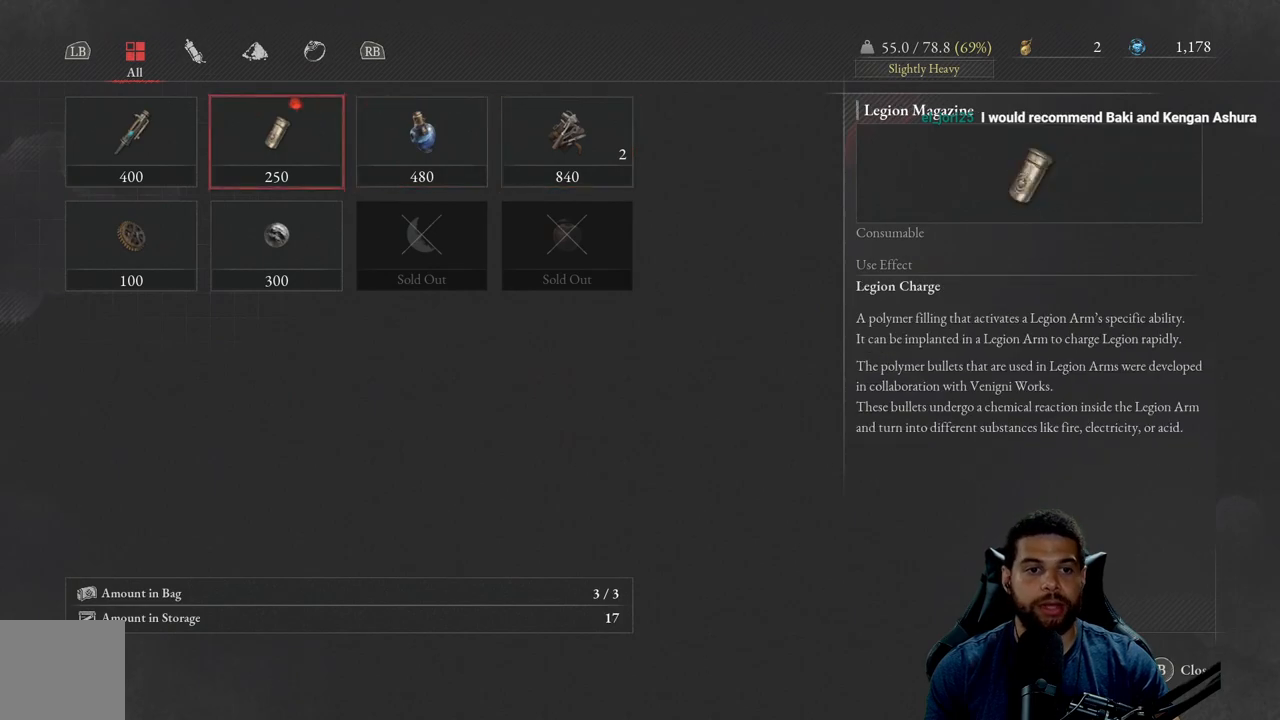
Gameplay with a controller (Xbox layout); each line is a JSON object with the inputs held at the frame after it. "events" lists button and stick changes between this image and that frame as [ms after this image, input, new state], when the widget could be followed in between.
{"buttons": [], "left_stick": "center", "right_stick": "center", "events": [[17, "DPAD_LEFT", "down"], [117, "DPAD_LEFT", "up"]]}
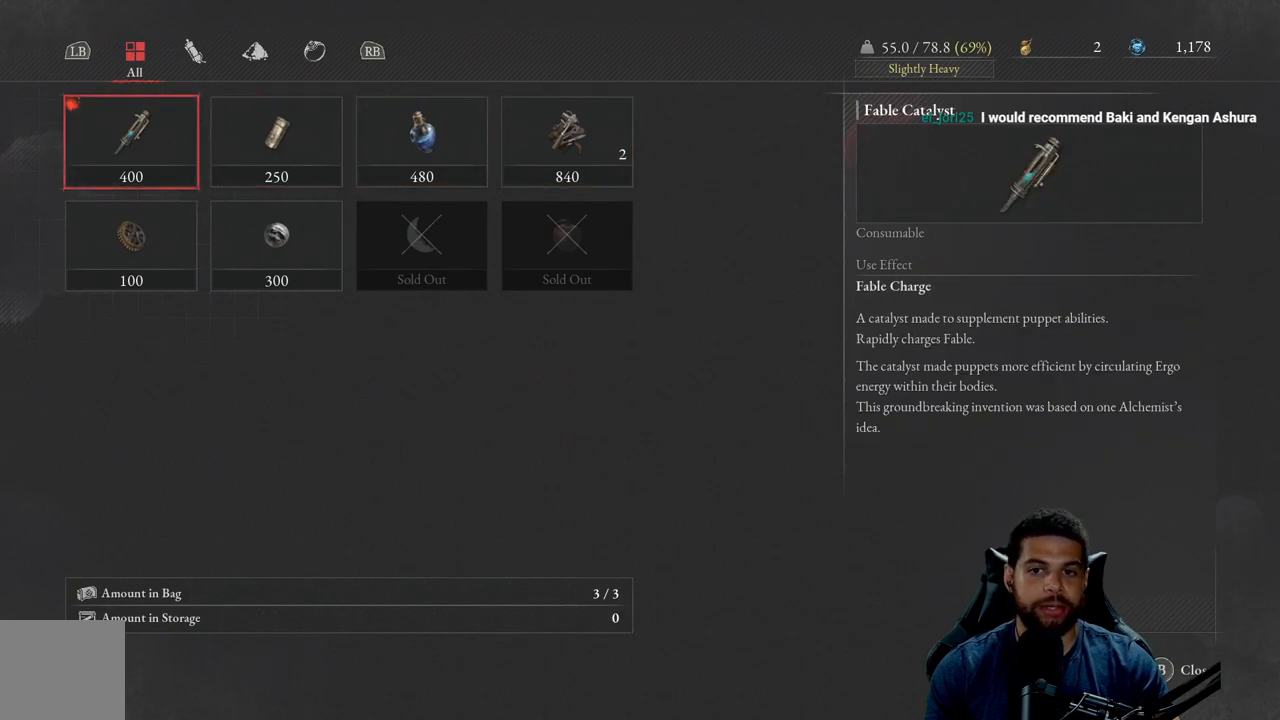
{"buttons": [], "left_stick": "center", "right_stick": "center", "events": [[67, "A", "down"], [167, "A", "up"]]}
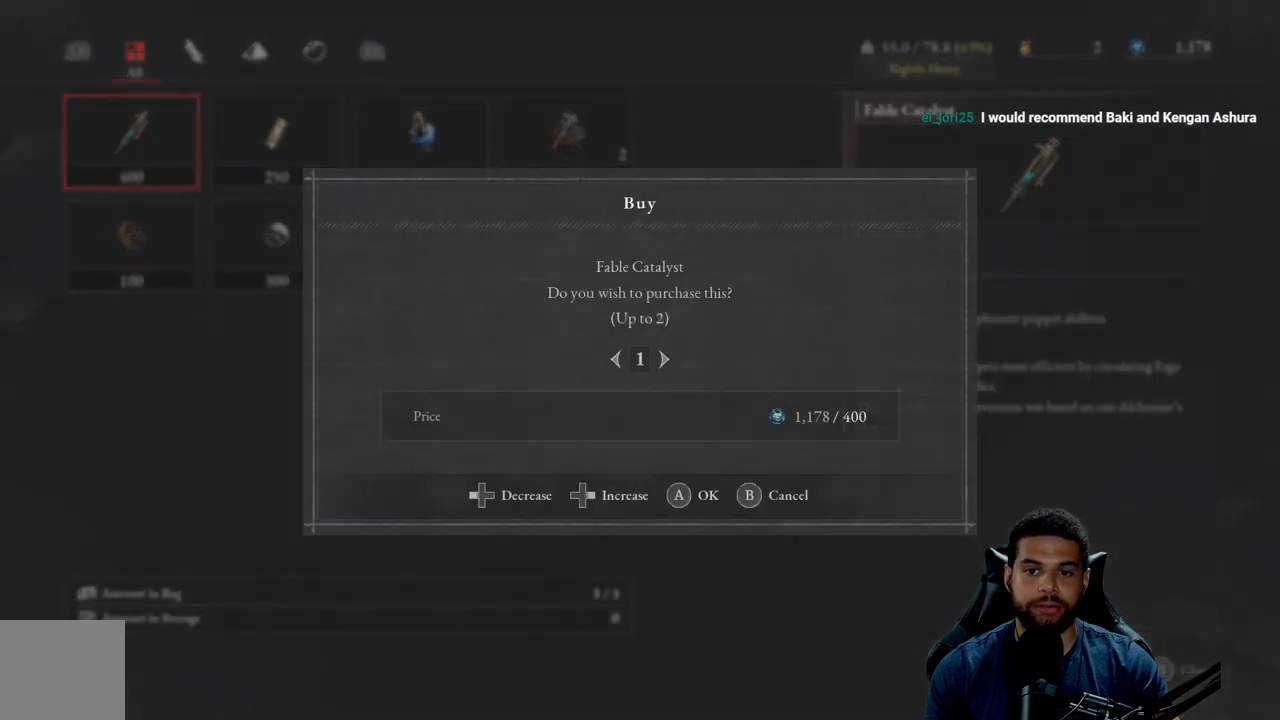
{"buttons": ["DPAD_RIGHT"], "left_stick": "center", "right_stick": "center", "events": [[383, "DPAD_RIGHT", "down"]]}
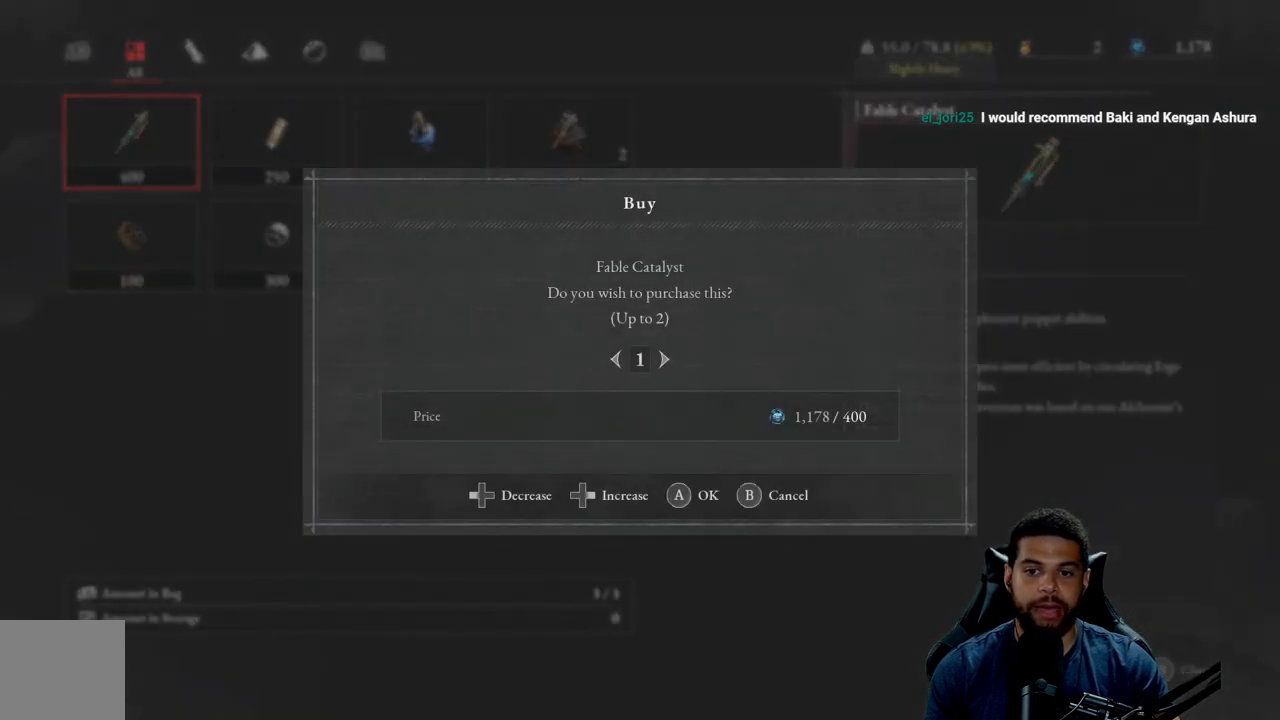
{"buttons": [], "left_stick": "center", "right_stick": "center", "events": [[17, "DPAD_RIGHT", "up"], [350, "DPAD_RIGHT", "down"], [467, "DPAD_RIGHT", "up"]]}
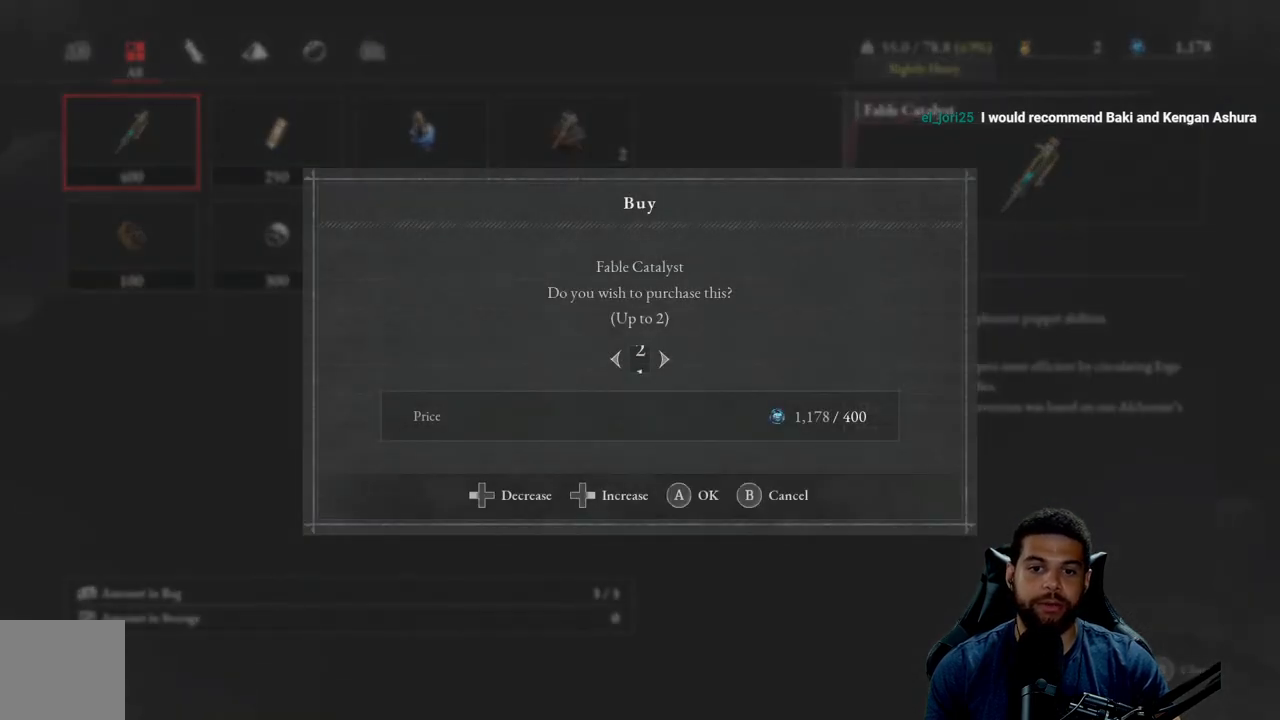
{"buttons": ["DPAD_LEFT"], "left_stick": "center", "right_stick": "center", "events": [[500, "DPAD_LEFT", "down"]]}
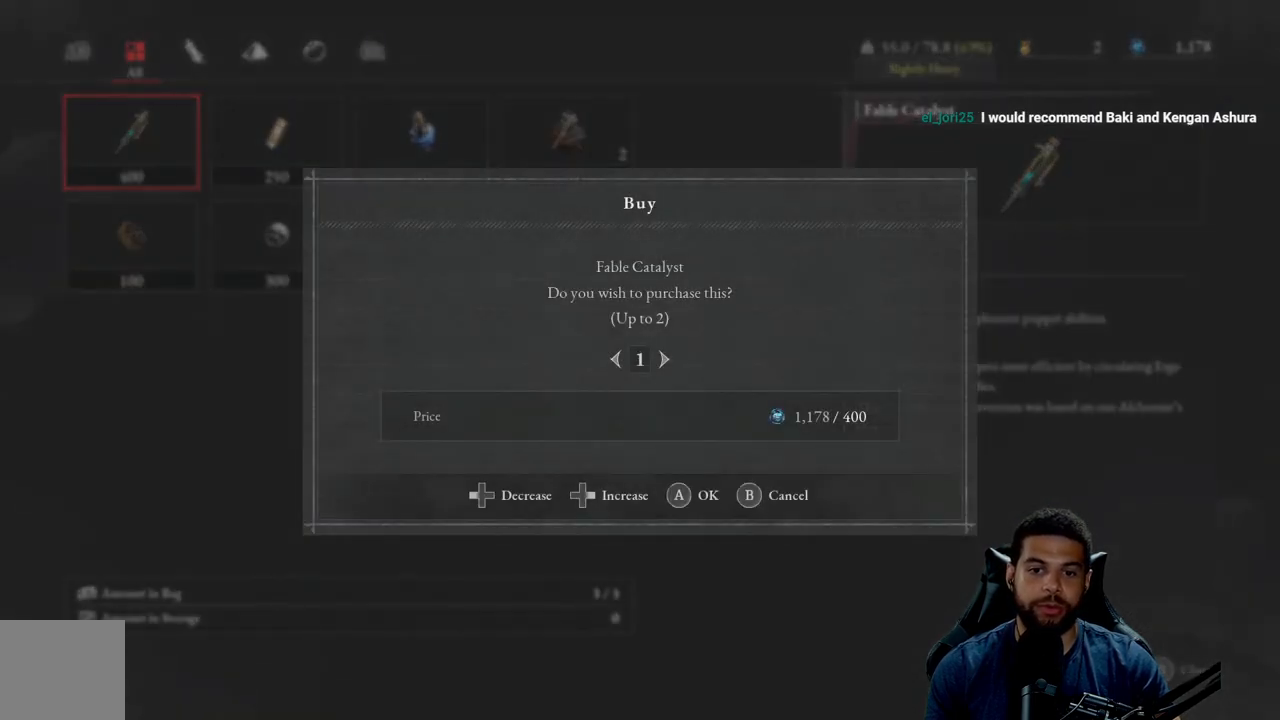
{"buttons": ["A"], "left_stick": "center", "right_stick": "center", "events": [[100, "DPAD_LEFT", "up"], [400, "A", "down"]]}
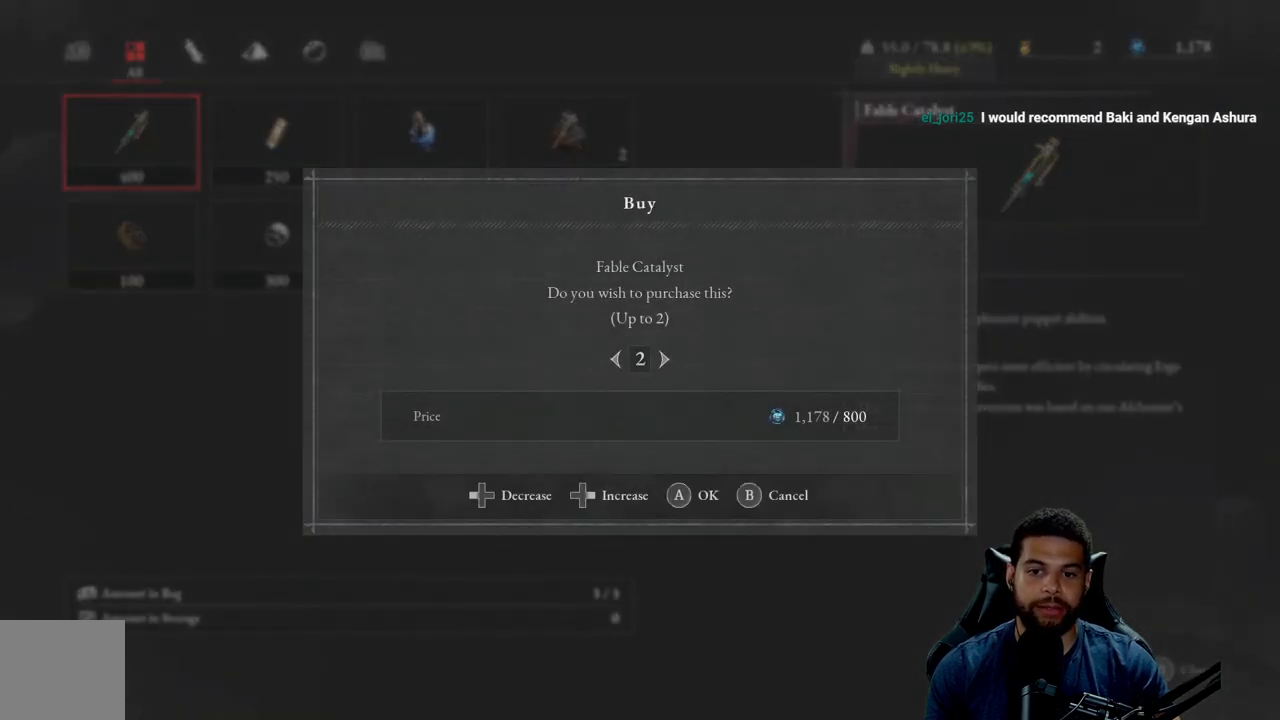
{"buttons": [], "left_stick": "center", "right_stick": "center", "events": [[17, "A", "up"]]}
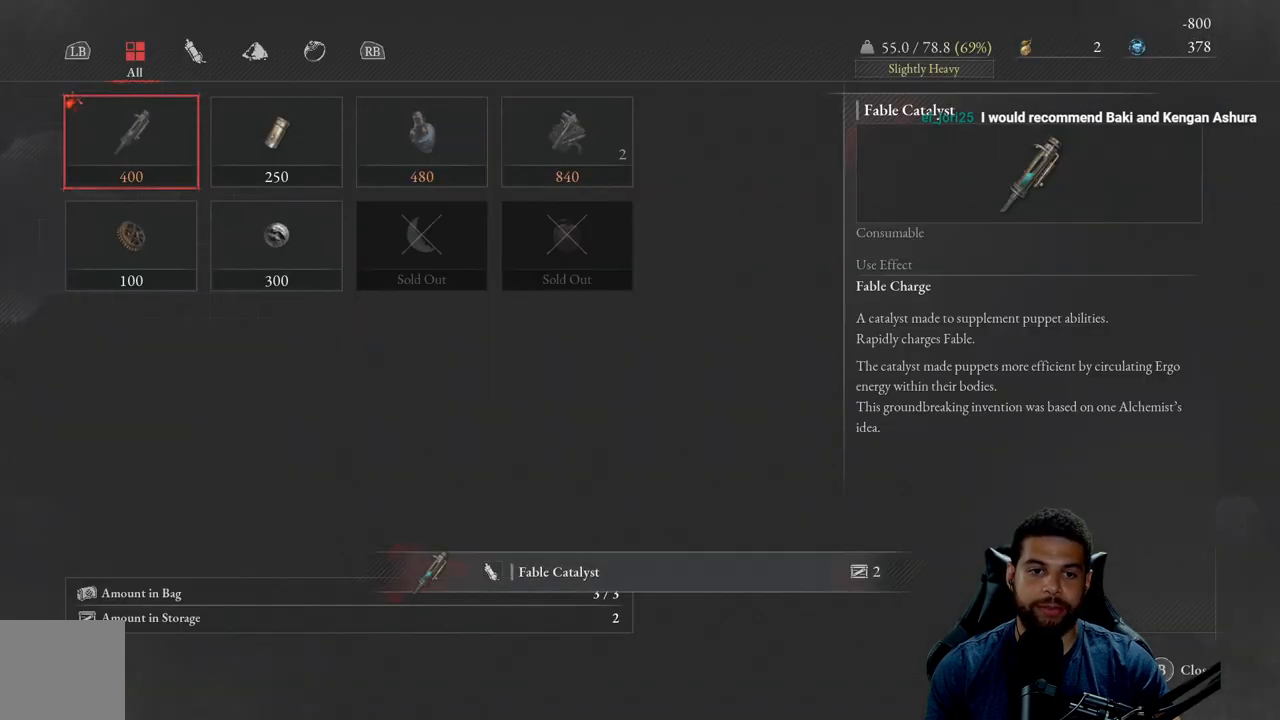
{"buttons": [], "left_stick": "down", "right_stick": "center", "events": [[217, "B", "down"], [233, "left_stick", "down"], [300, "B", "up"]]}
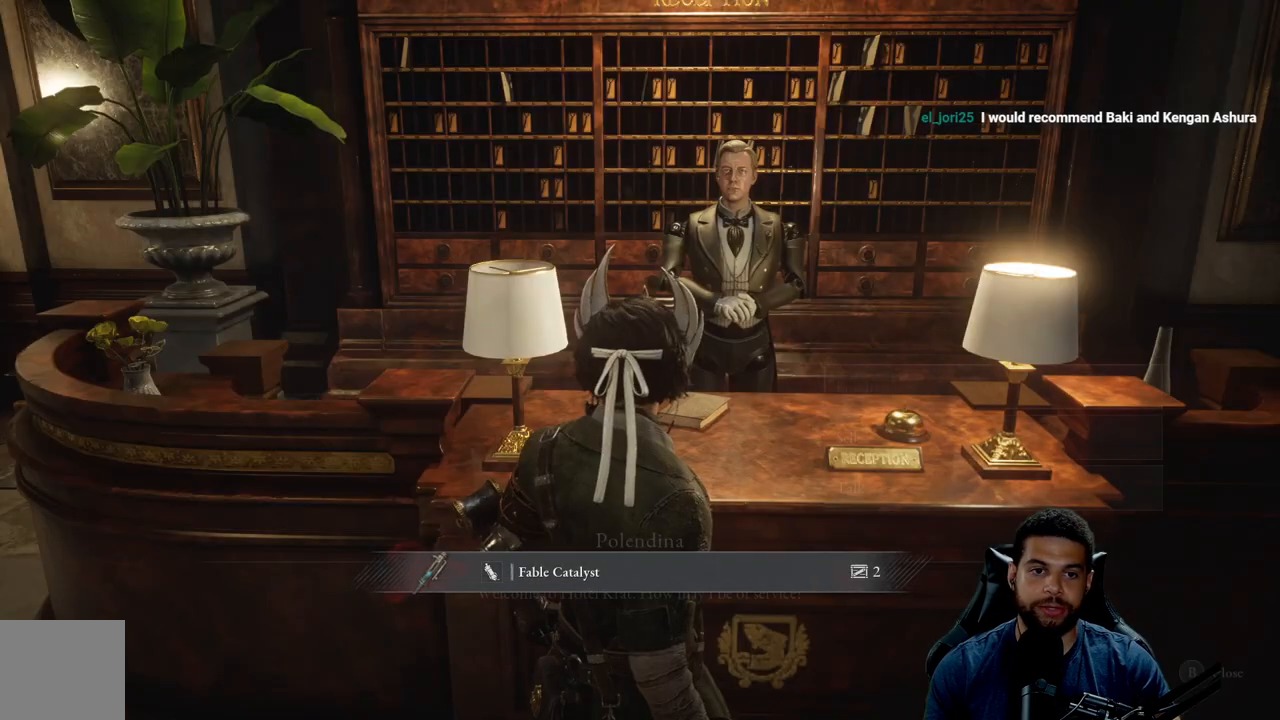
{"buttons": [], "left_stick": "down", "right_stick": "center", "events": [[67, "right_stick", "right"], [183, "right_stick", "center"], [283, "B", "down"], [383, "B", "up"]]}
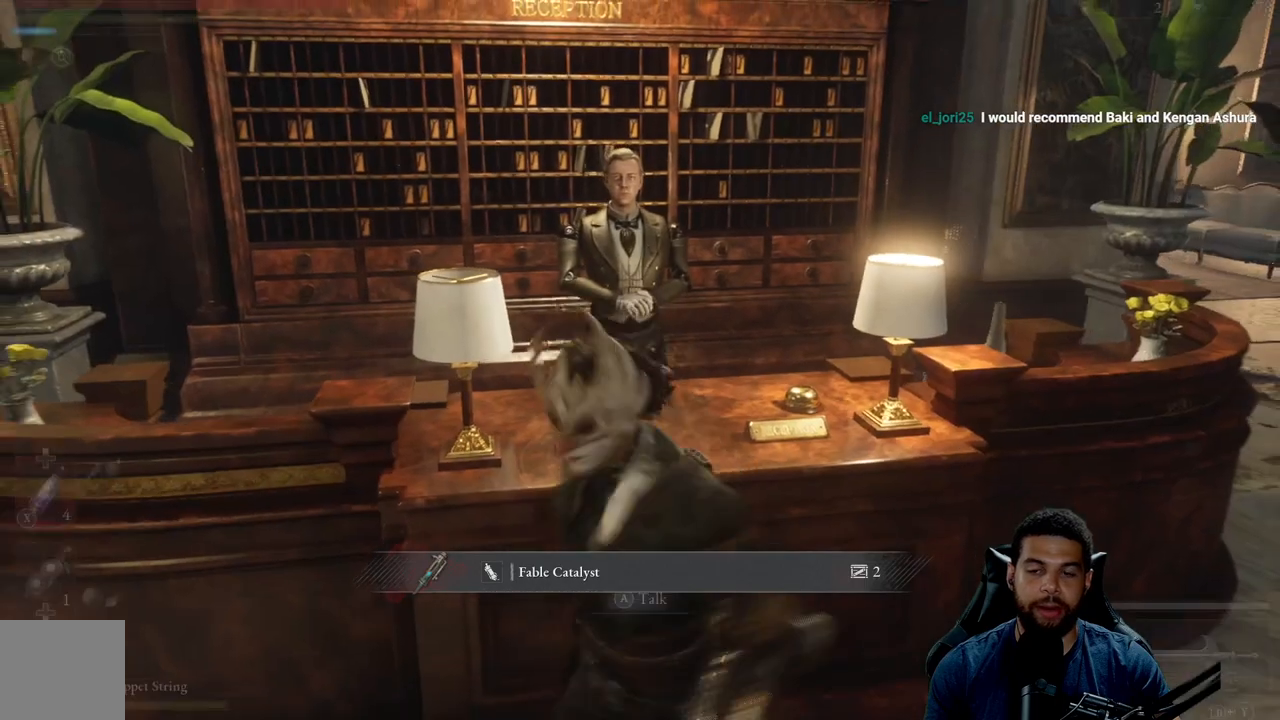
{"buttons": [], "left_stick": "up-right", "right_stick": "right", "events": [[67, "right_stick", "right"], [283, "left_stick", "down-right"], [450, "left_stick", "up-right"]]}
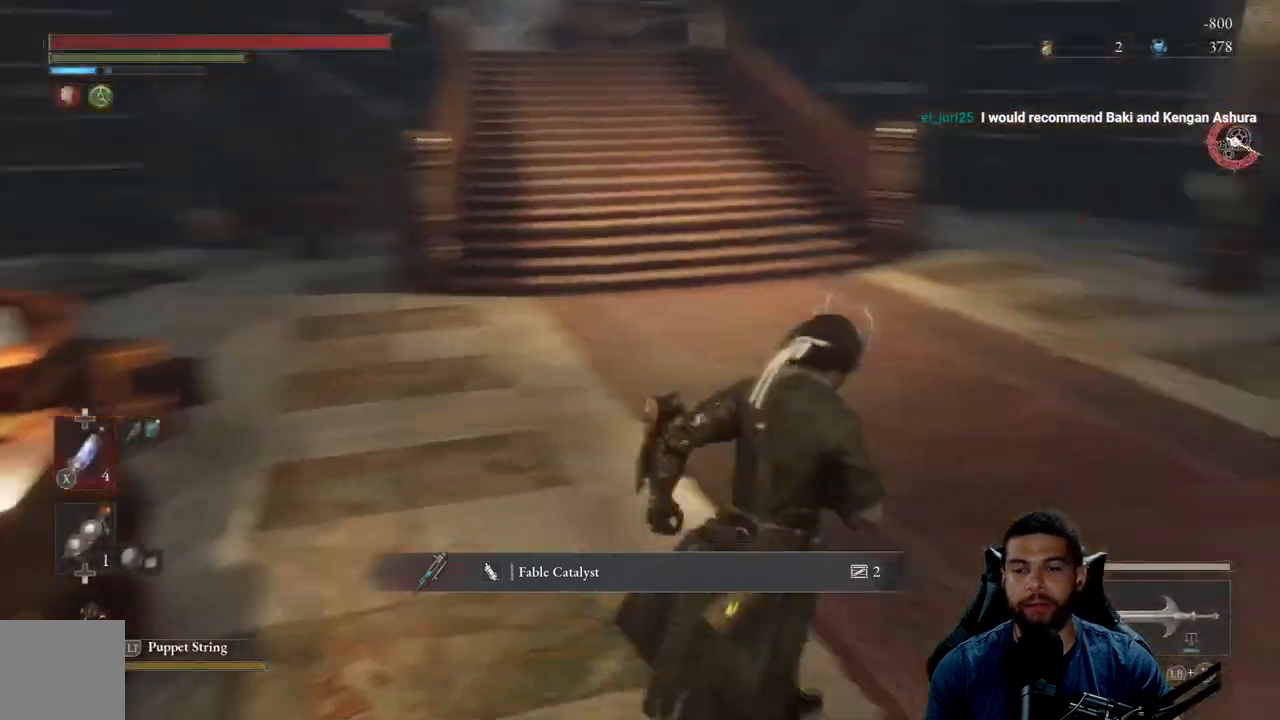
{"buttons": ["B"], "left_stick": "up", "right_stick": "center", "events": [[17, "right_stick", "center"], [83, "left_stick", "up"], [133, "B", "down"]]}
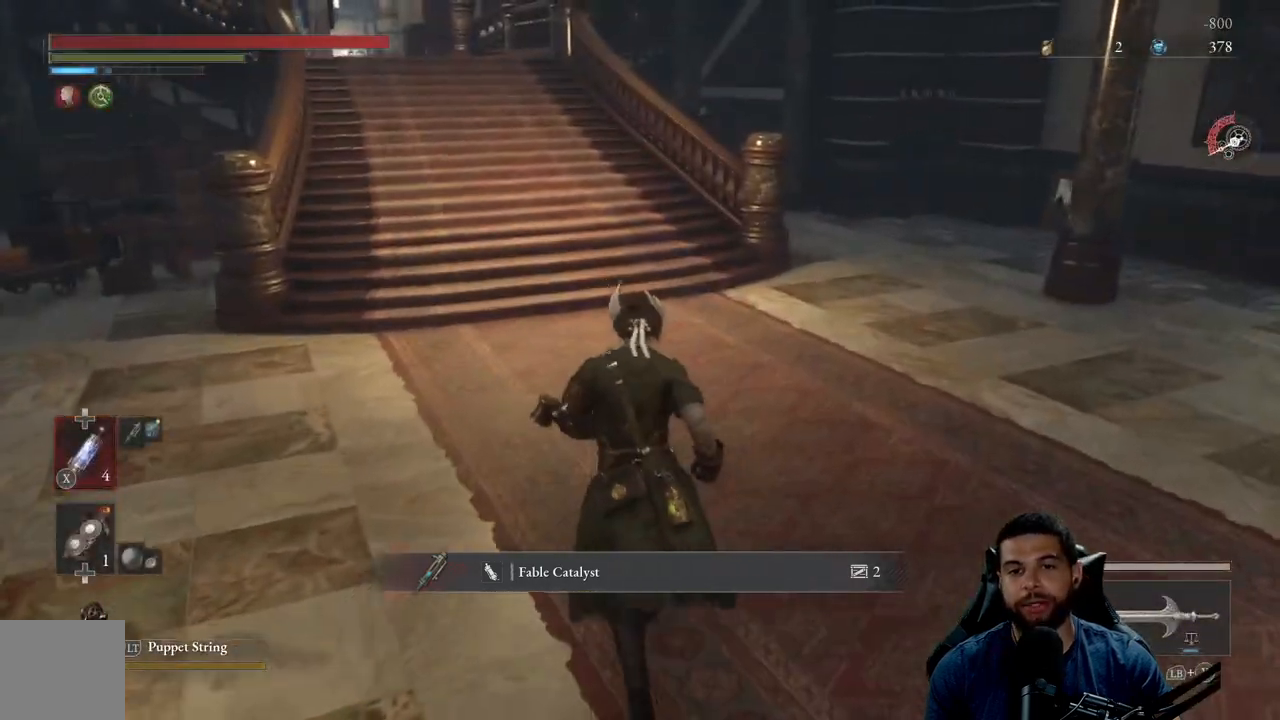
{"buttons": ["B"], "left_stick": "up", "right_stick": "up", "events": [[433, "right_stick", "up"]]}
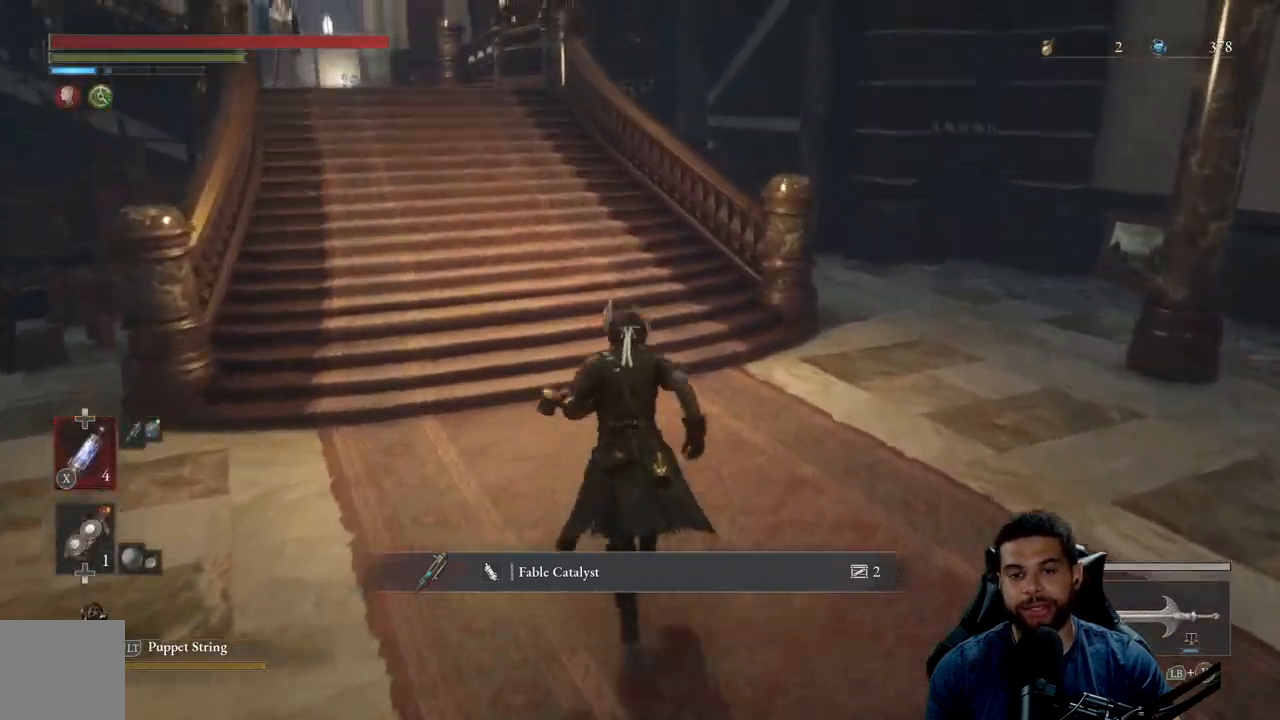
{"buttons": ["B"], "left_stick": "up", "right_stick": "down-left", "events": [[83, "right_stick", "center"], [417, "right_stick", "down-left"]]}
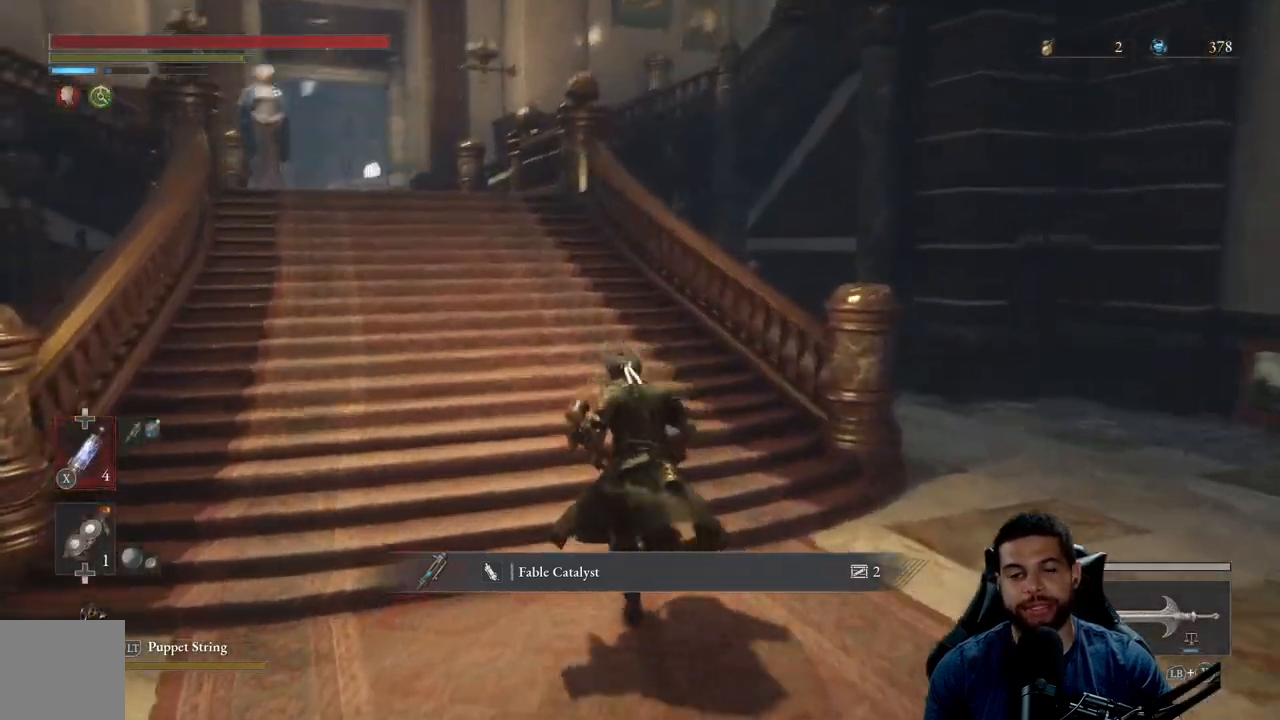
{"buttons": ["B"], "left_stick": "up-left", "right_stick": "center", "events": [[67, "left_stick", "up-left"], [100, "right_stick", "center"]]}
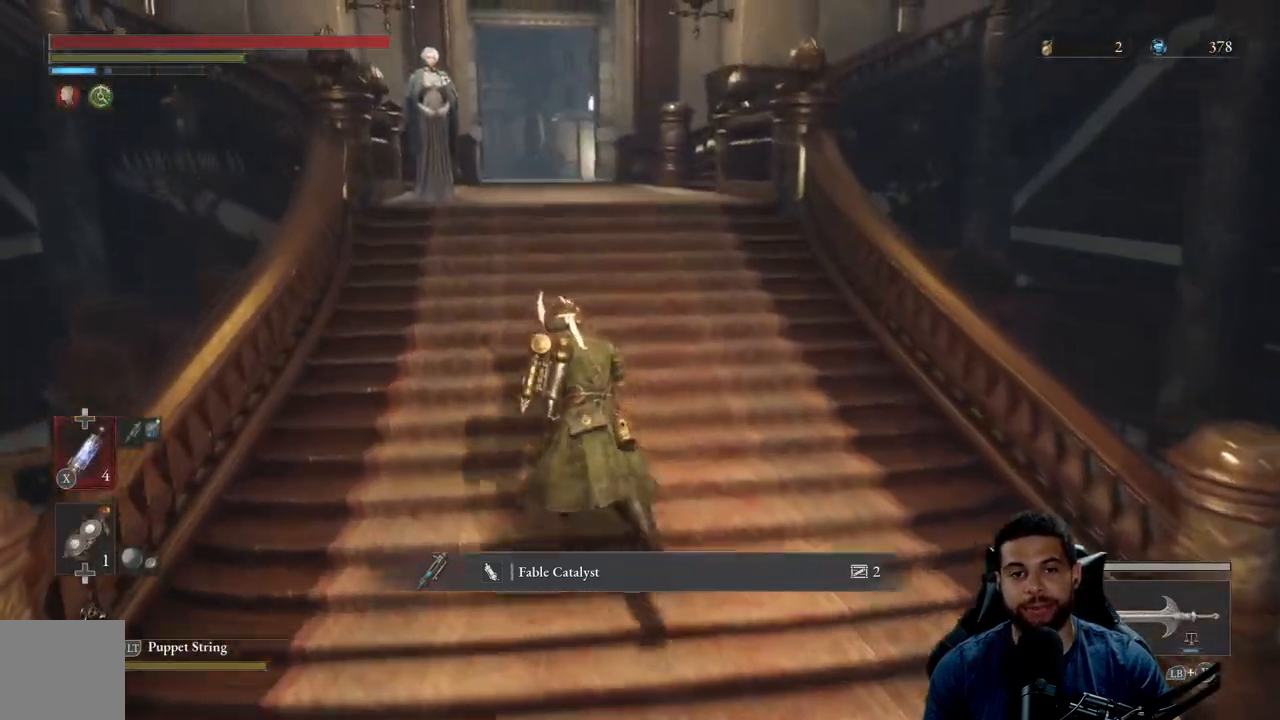
{"buttons": ["B"], "left_stick": "up", "right_stick": "center", "events": [[50, "left_stick", "up"], [67, "right_stick", "down-left"], [217, "right_stick", "center"]]}
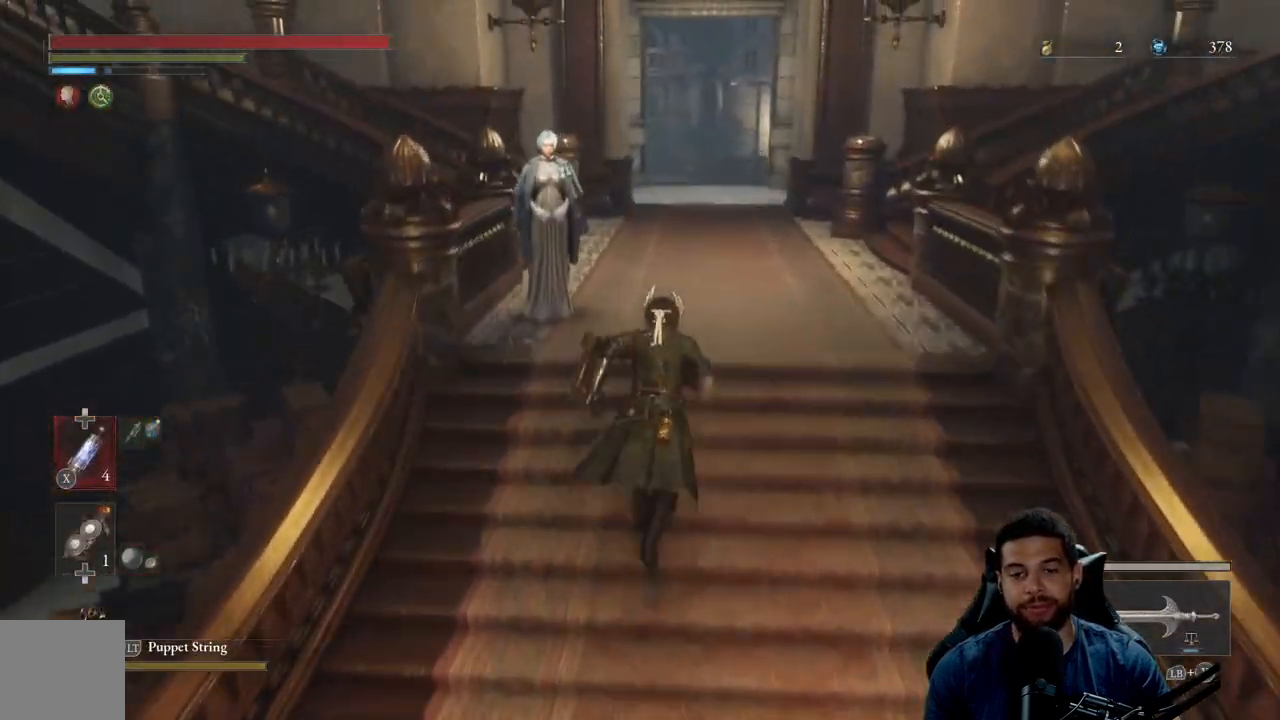
{"buttons": [], "left_stick": "up", "right_stick": "center", "events": [[117, "right_stick", "left"], [233, "right_stick", "center"], [433, "B", "up"]]}
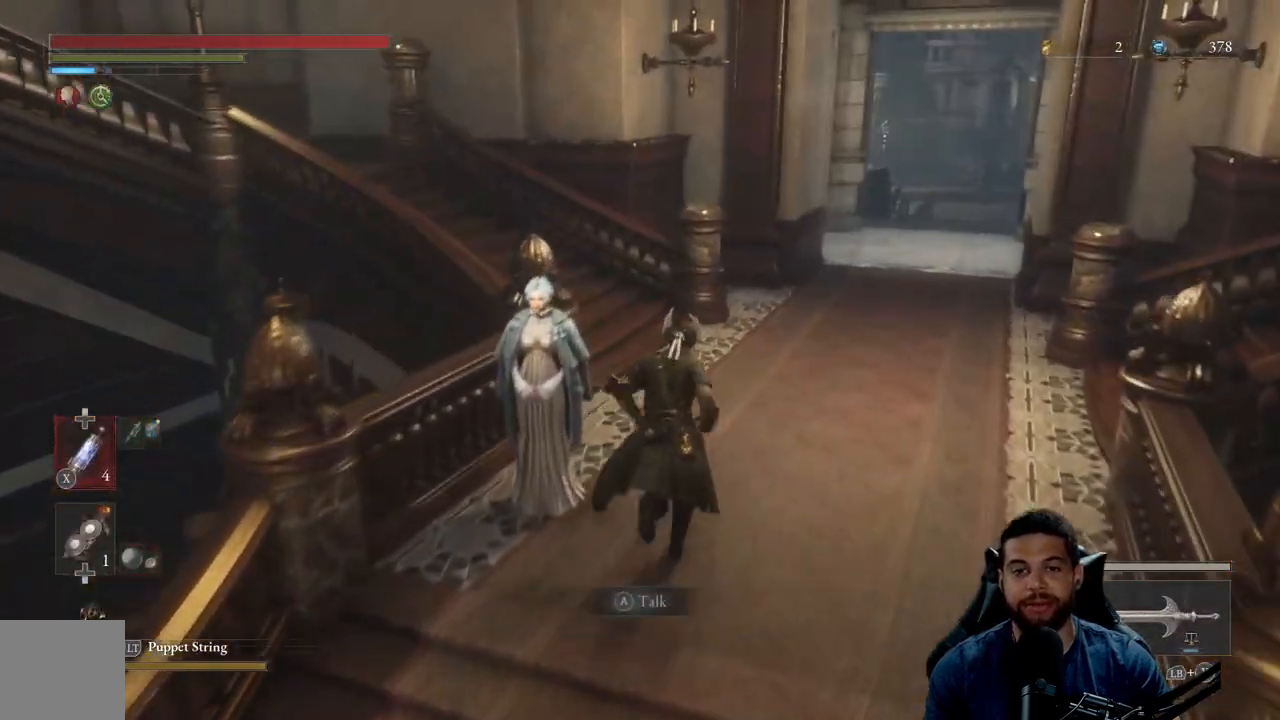
{"buttons": [], "left_stick": "up", "right_stick": "center", "events": [[317, "right_stick", "left"], [417, "right_stick", "center"]]}
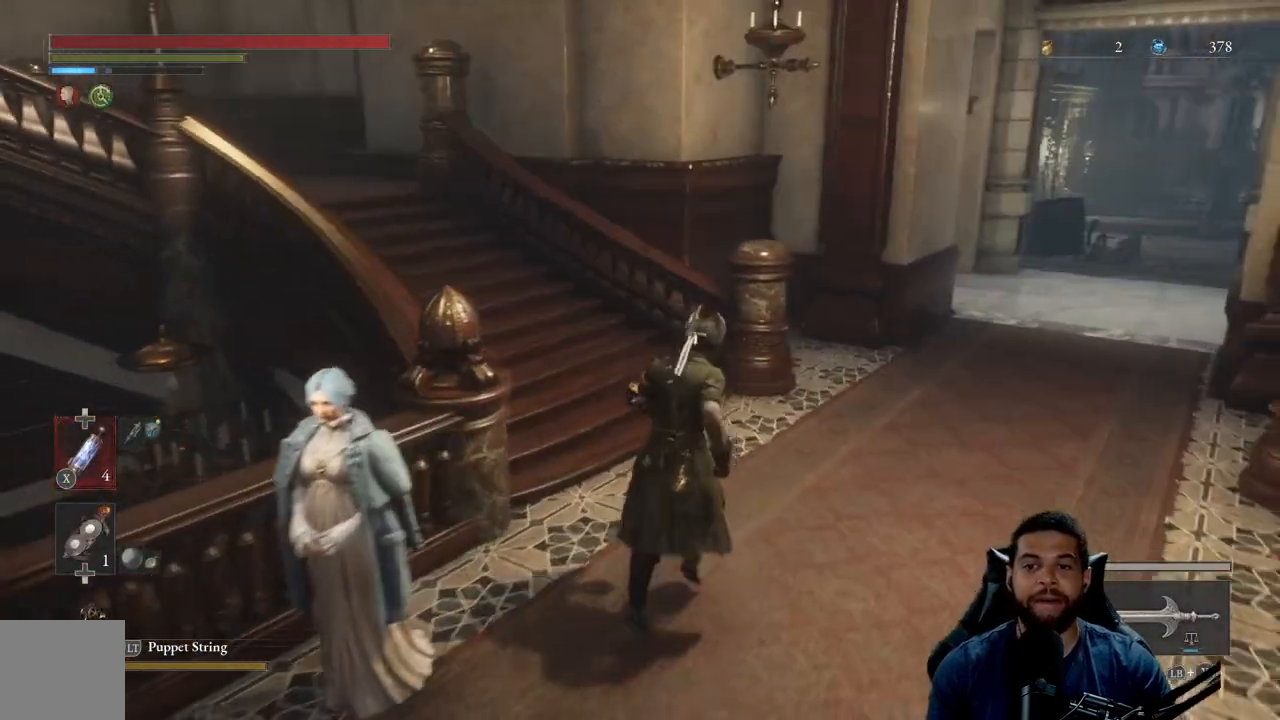
{"buttons": [], "left_stick": "up", "right_stick": "center", "events": [[117, "right_stick", "left"], [267, "right_stick", "center"]]}
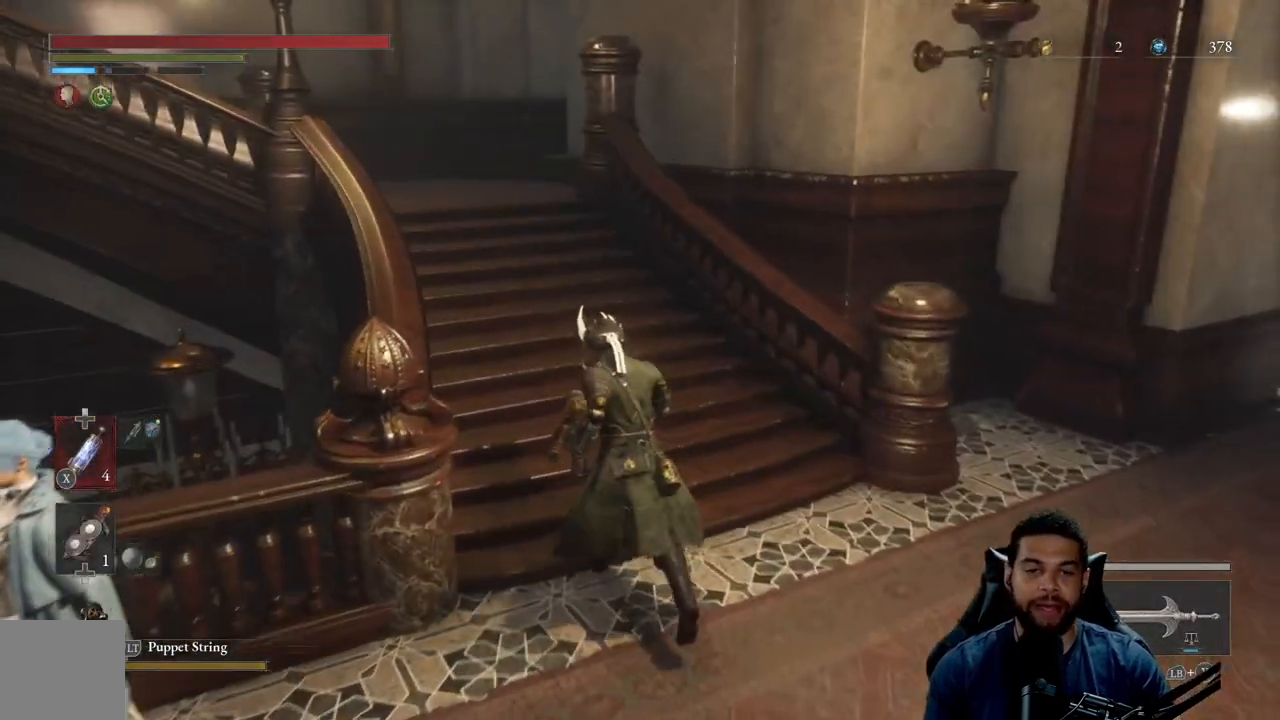
{"buttons": ["B"], "left_stick": "up-right", "right_stick": "center", "events": [[33, "right_stick", "left"], [283, "right_stick", "center"], [367, "left_stick", "up-right"], [467, "B", "down"]]}
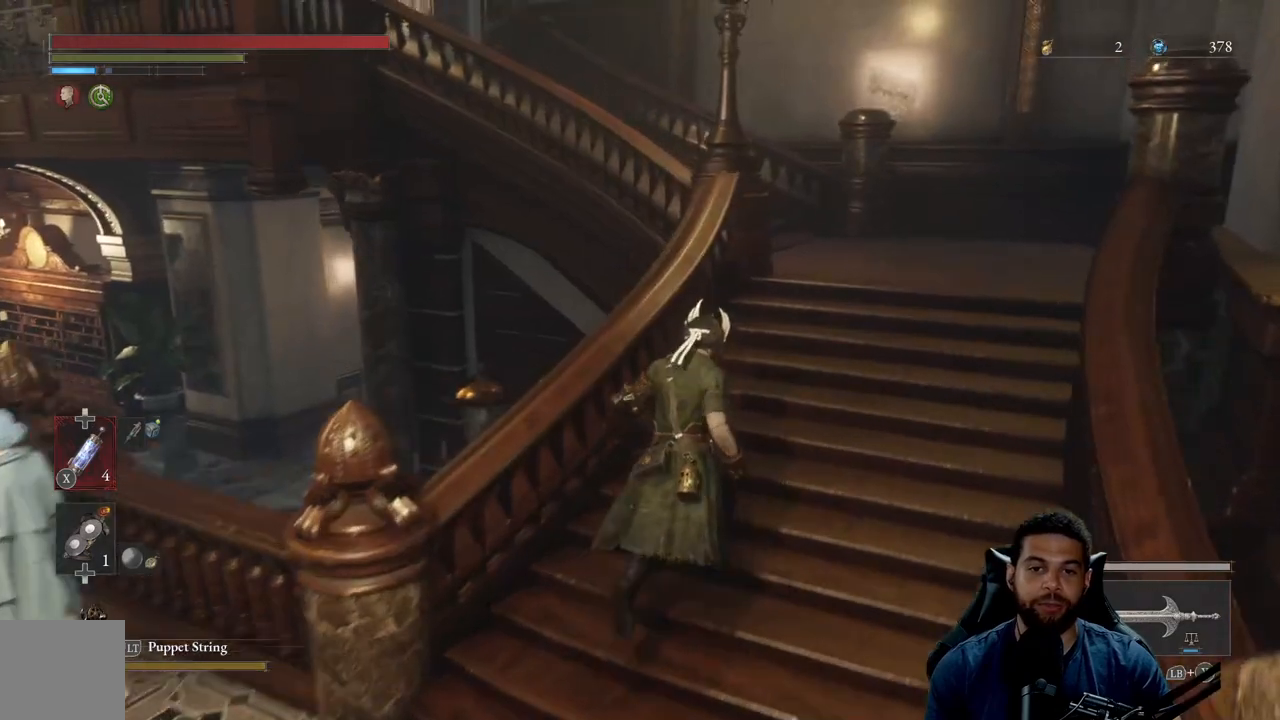
{"buttons": ["B"], "left_stick": "up-right", "right_stick": "left", "events": [[483, "right_stick", "left"]]}
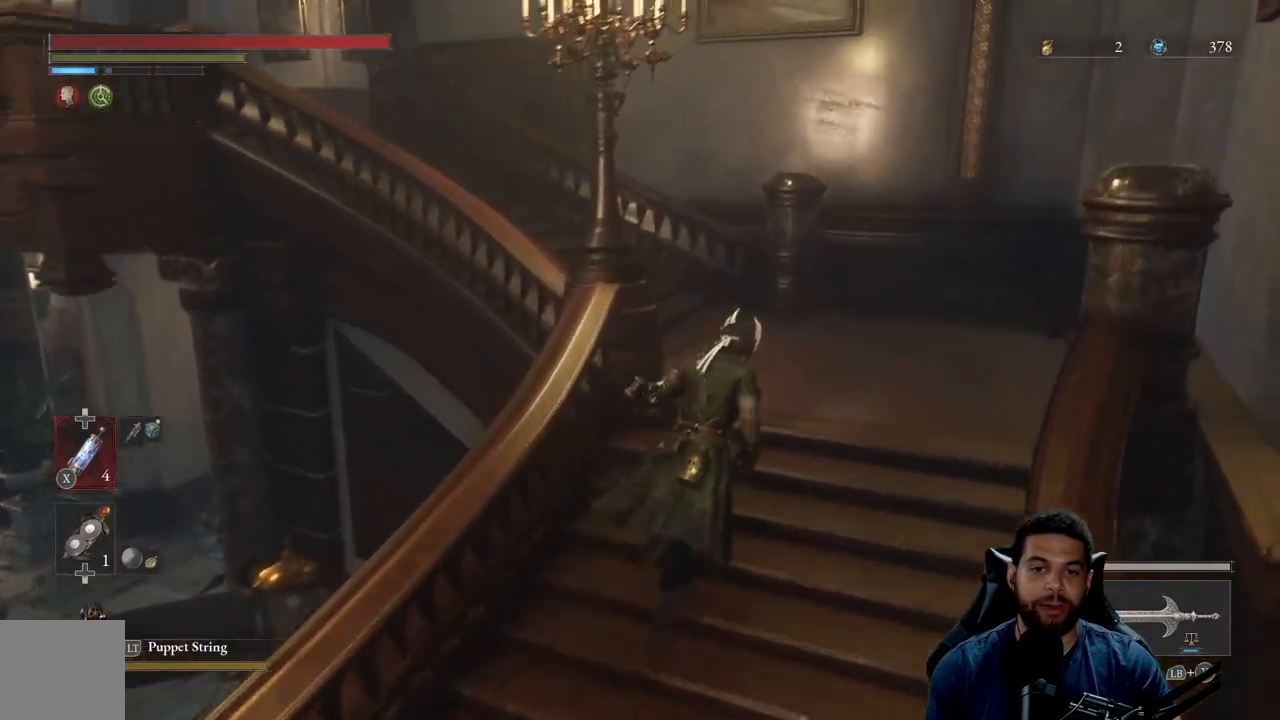
{"buttons": ["B"], "left_stick": "up", "right_stick": "center", "events": [[417, "right_stick", "center"], [433, "left_stick", "up"]]}
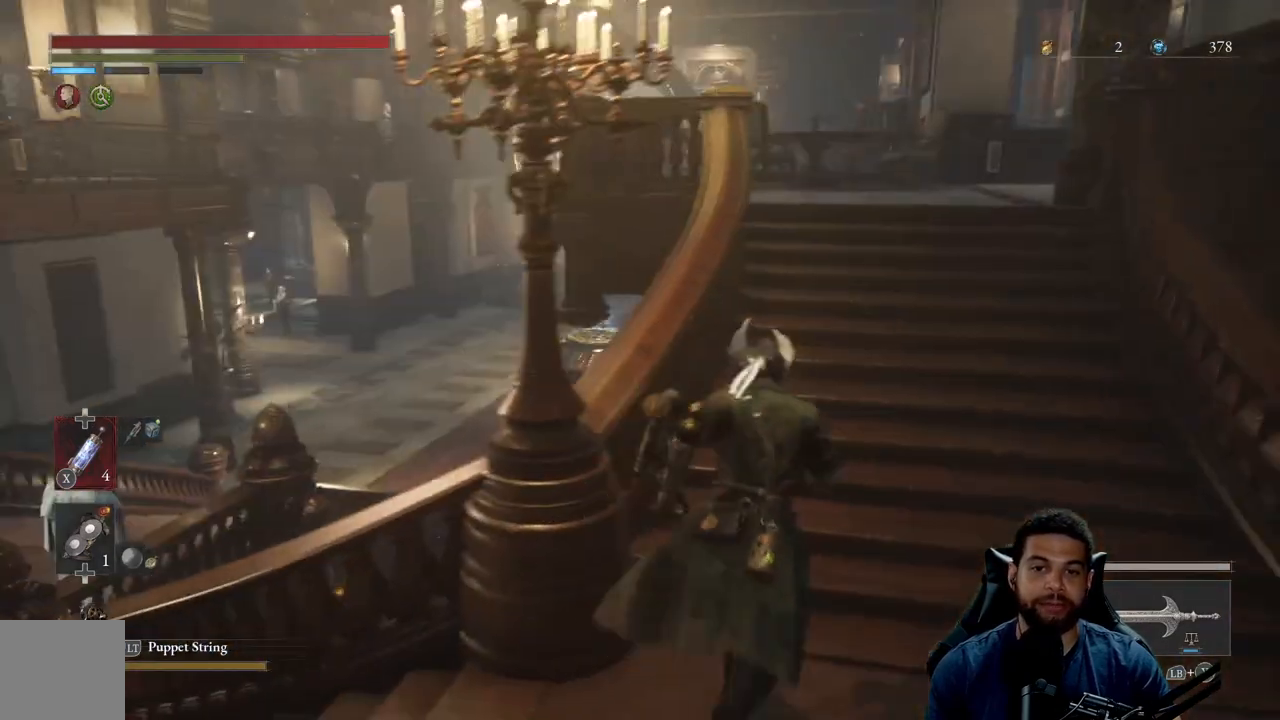
{"buttons": ["B"], "left_stick": "up", "right_stick": "center", "events": []}
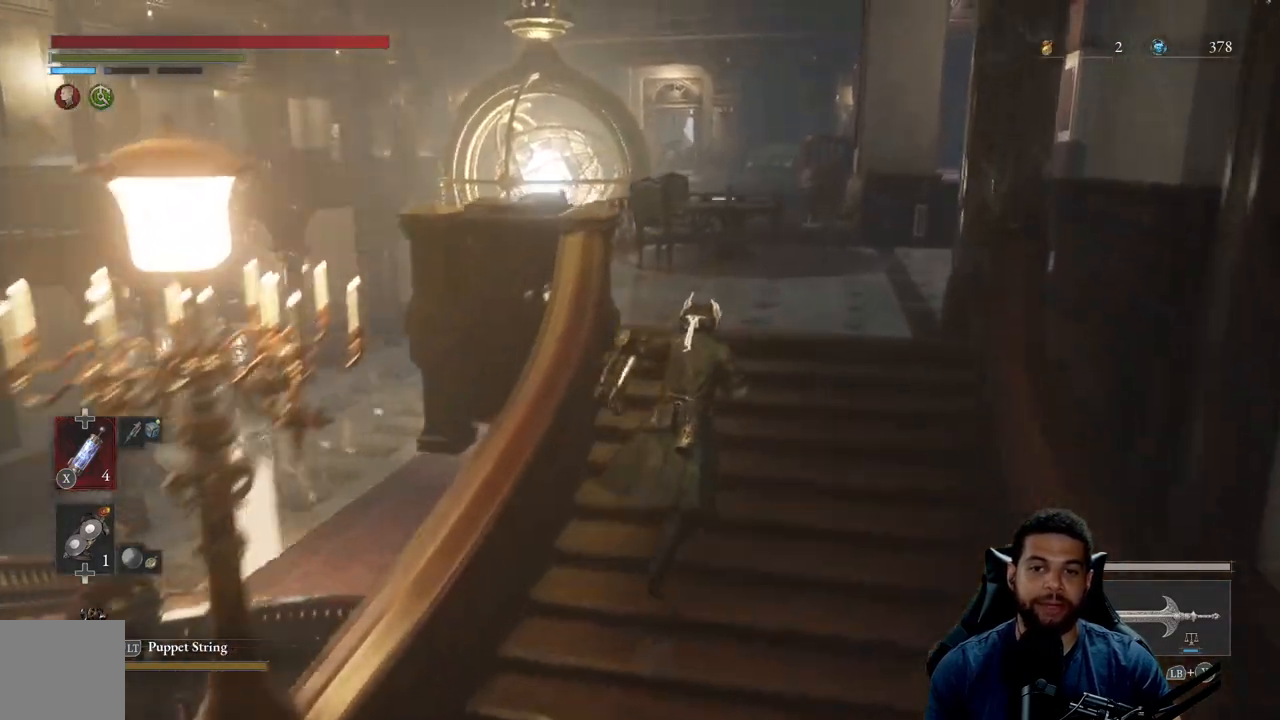
{"buttons": ["B"], "left_stick": "up", "right_stick": "right", "events": [[450, "right_stick", "right"]]}
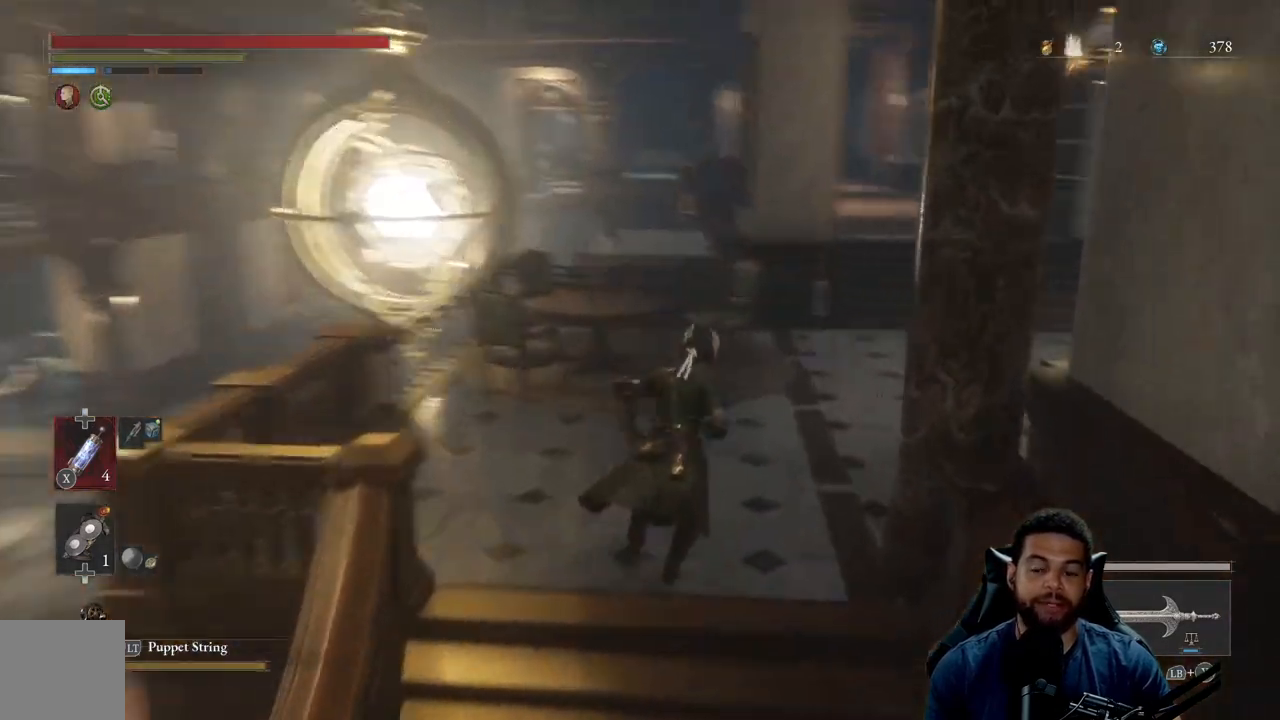
{"buttons": ["B"], "left_stick": "up", "right_stick": "center", "events": [[83, "right_stick", "center"]]}